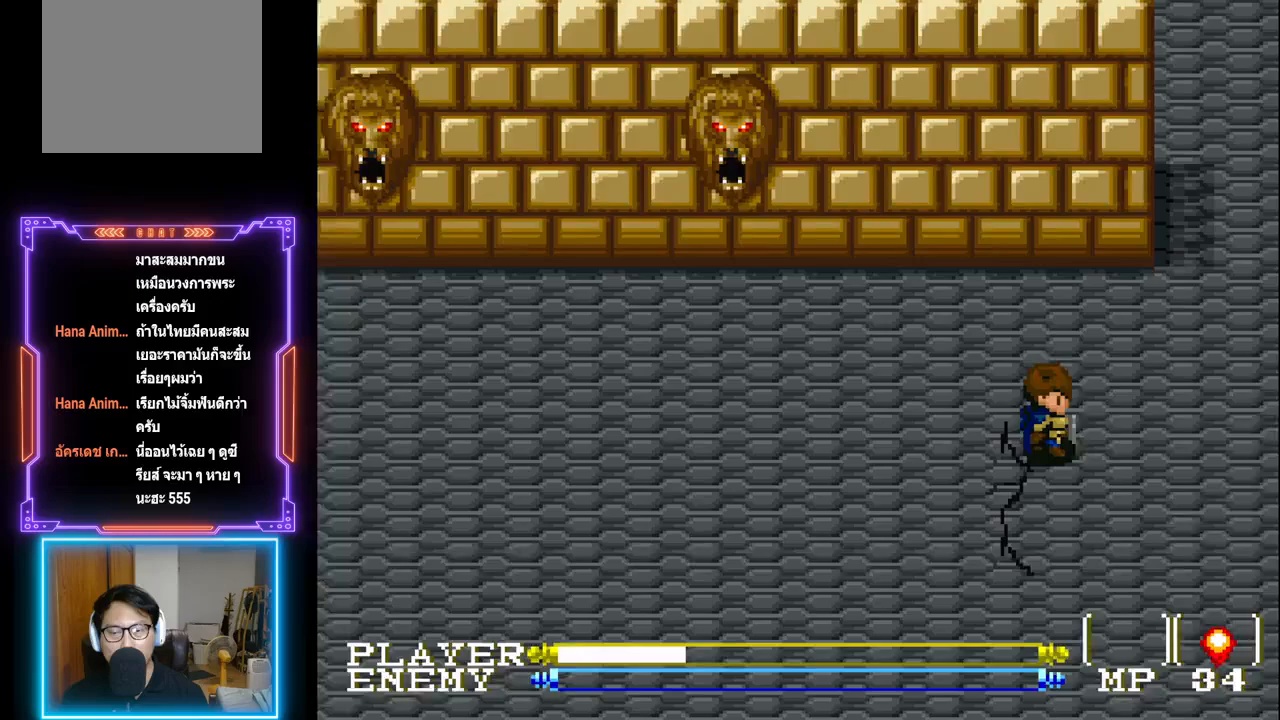
Gameplay with a controller (PlayStation layout); each line is a JSON object with the inputs held at the frame after it. "events" lists button and stick changes between this image and that frame as [ms after this image, input, new state], when the widget could be followed in between. Not read: L3 R3 right_stick.
{"buttons": ["DPAD_RIGHT"], "left_stick": "center", "events": []}
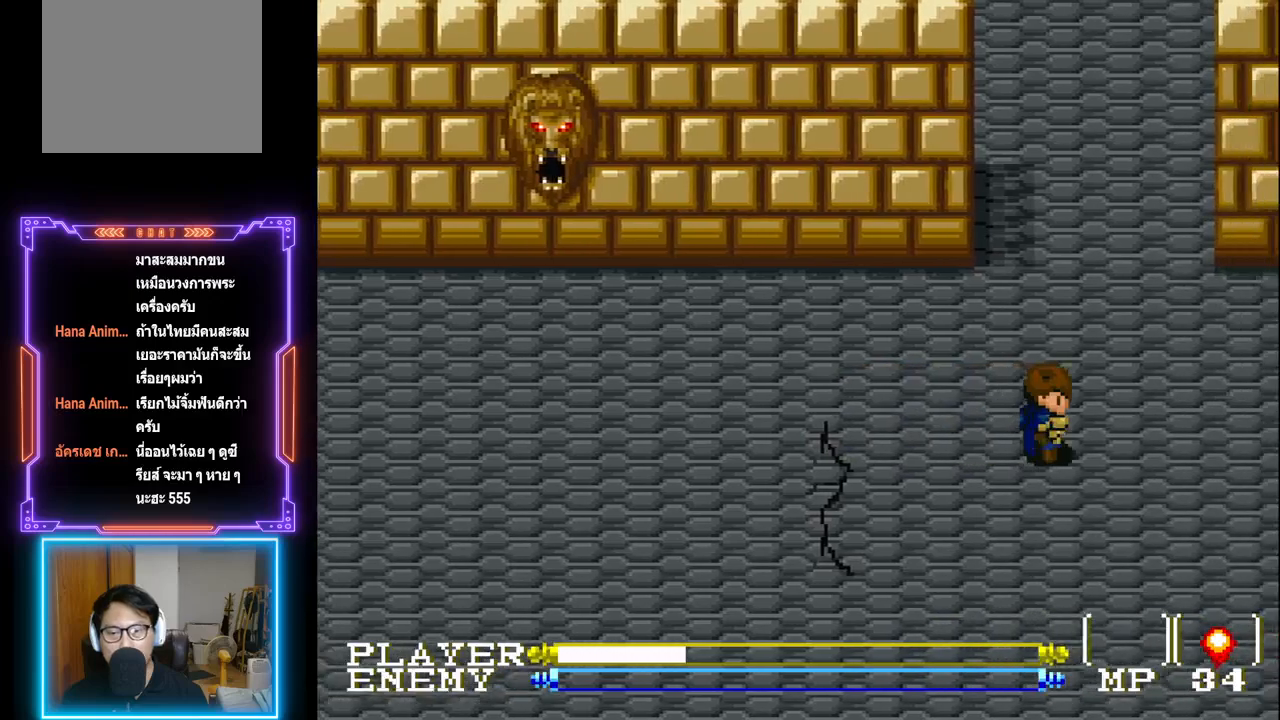
{"buttons": ["DPAD_RIGHT"], "left_stick": "center", "events": []}
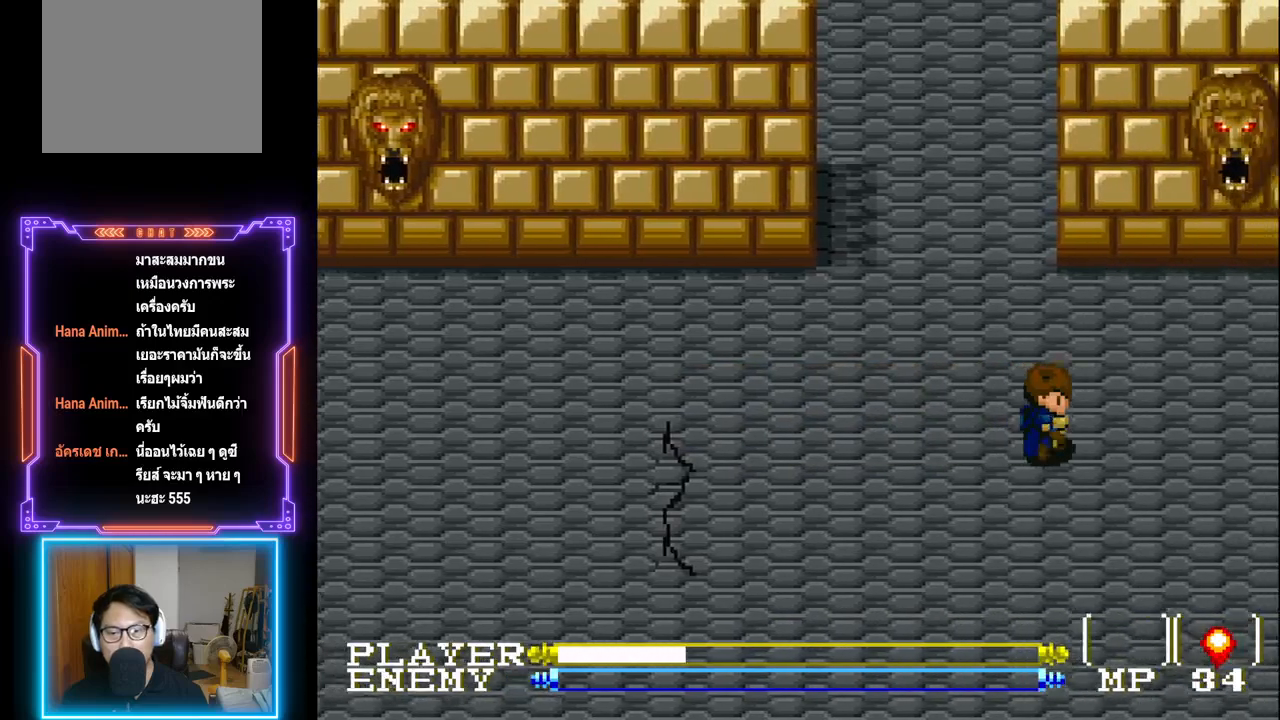
{"buttons": ["DPAD_RIGHT"], "left_stick": "center", "events": []}
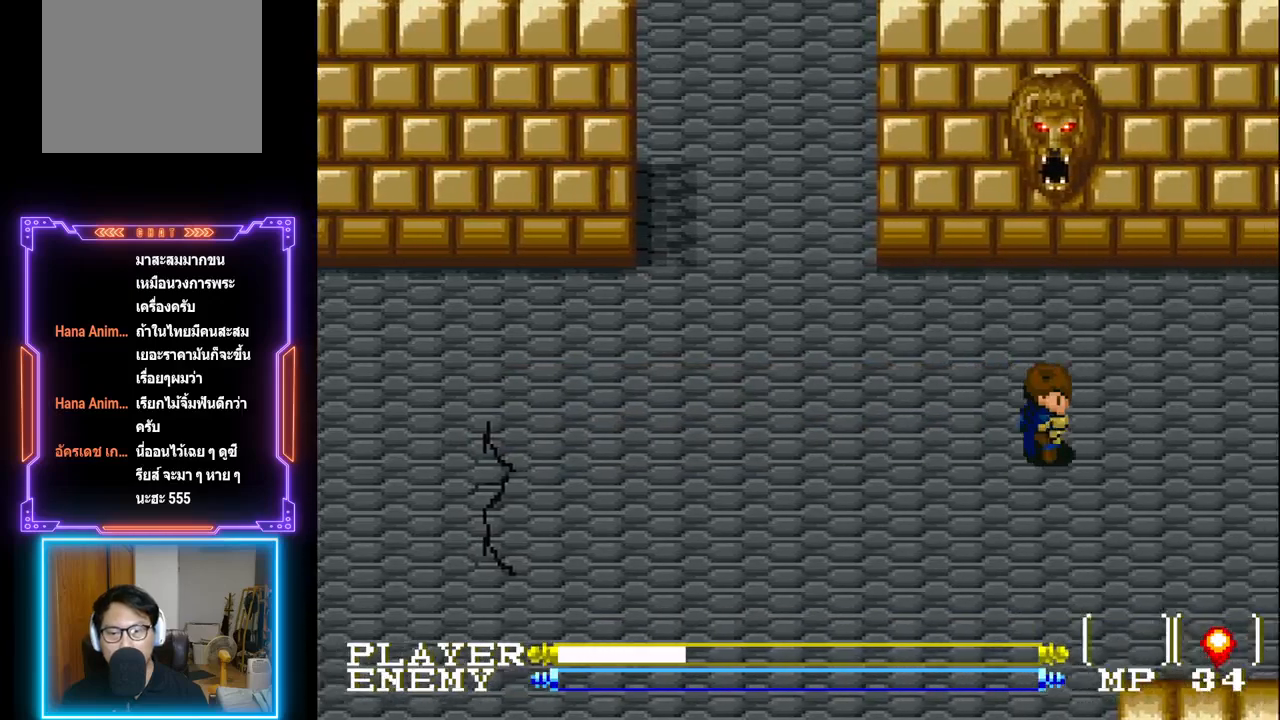
{"buttons": ["DPAD_RIGHT"], "left_stick": "center", "events": []}
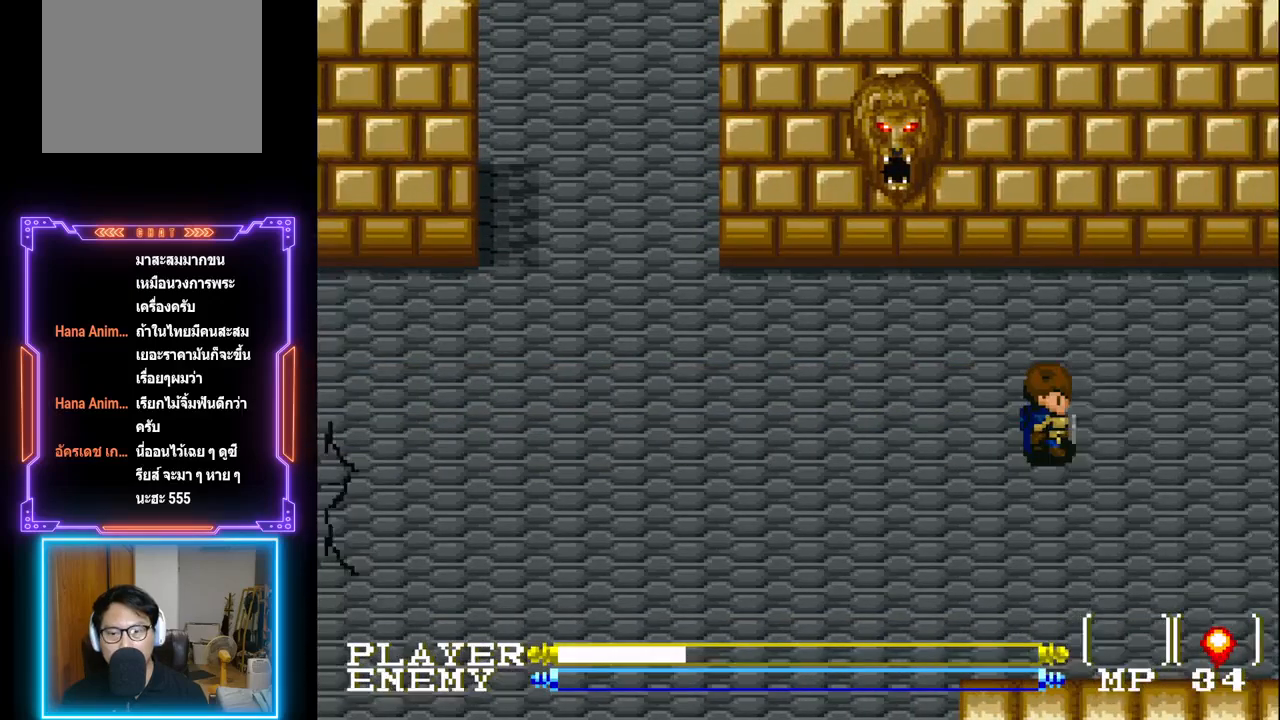
{"buttons": ["DPAD_RIGHT"], "left_stick": "center", "events": []}
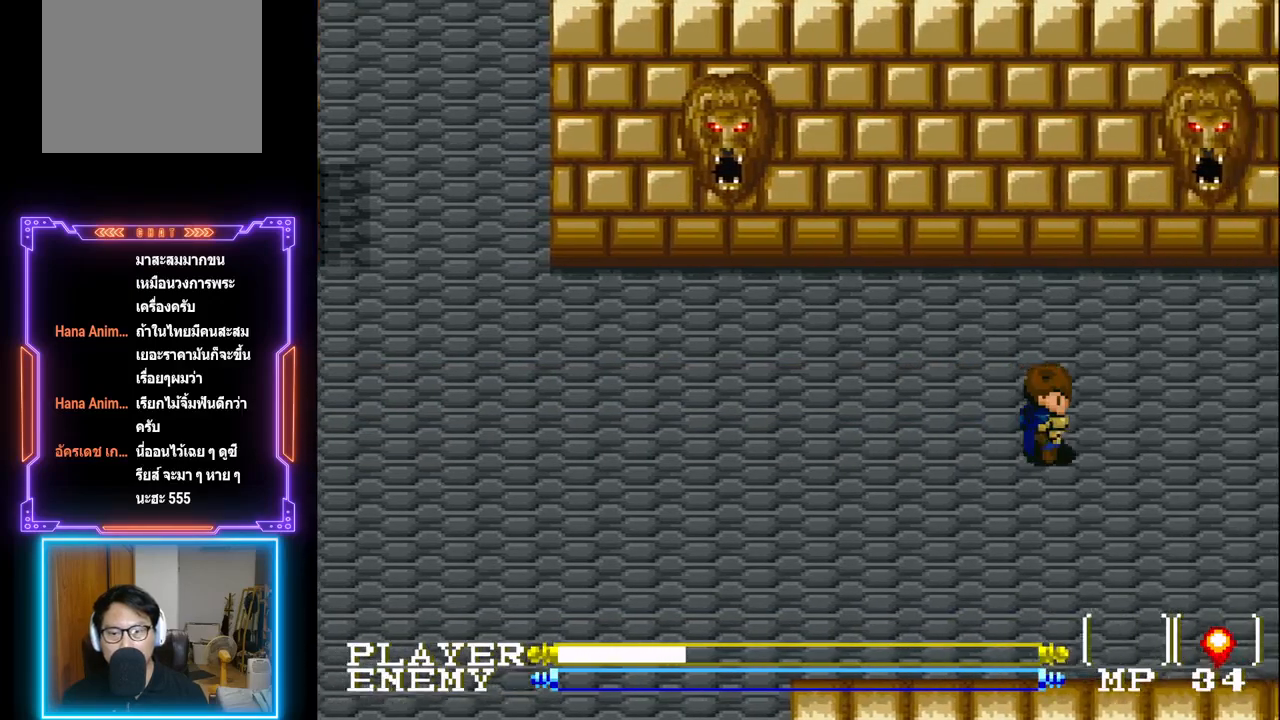
{"buttons": ["DPAD_RIGHT"], "left_stick": "center", "events": []}
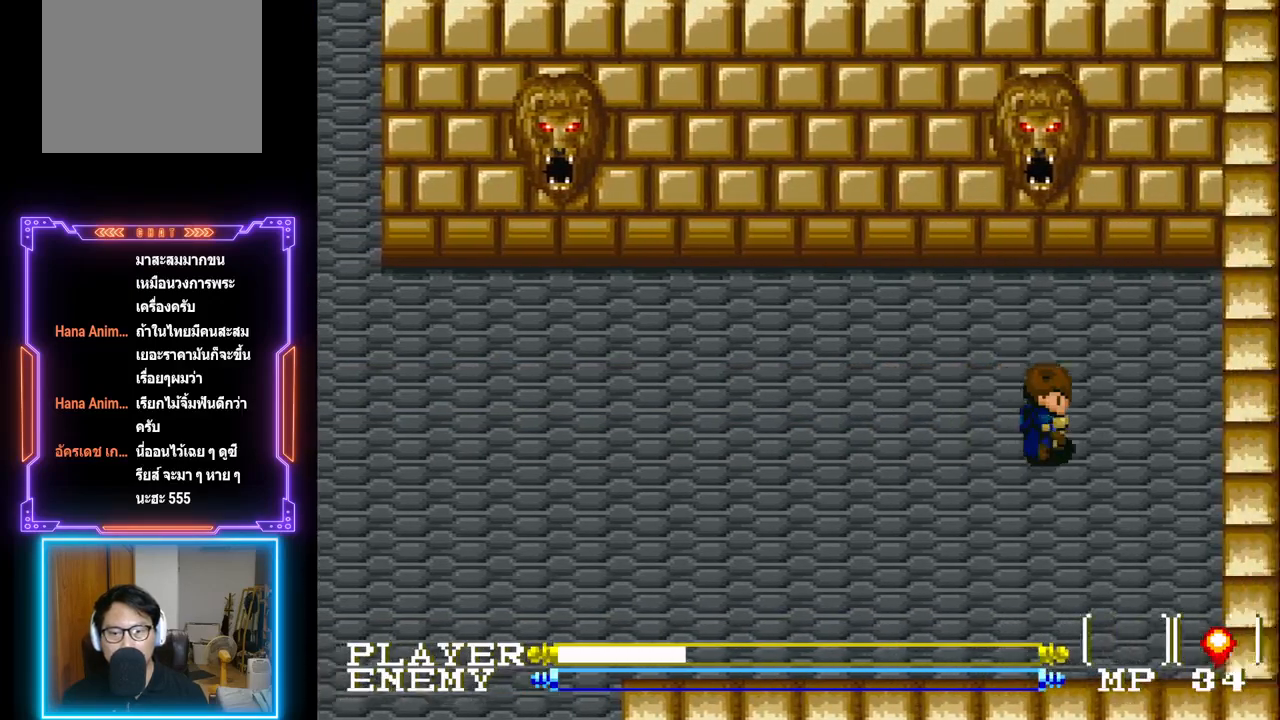
{"buttons": ["DPAD_RIGHT"], "left_stick": "center", "events": []}
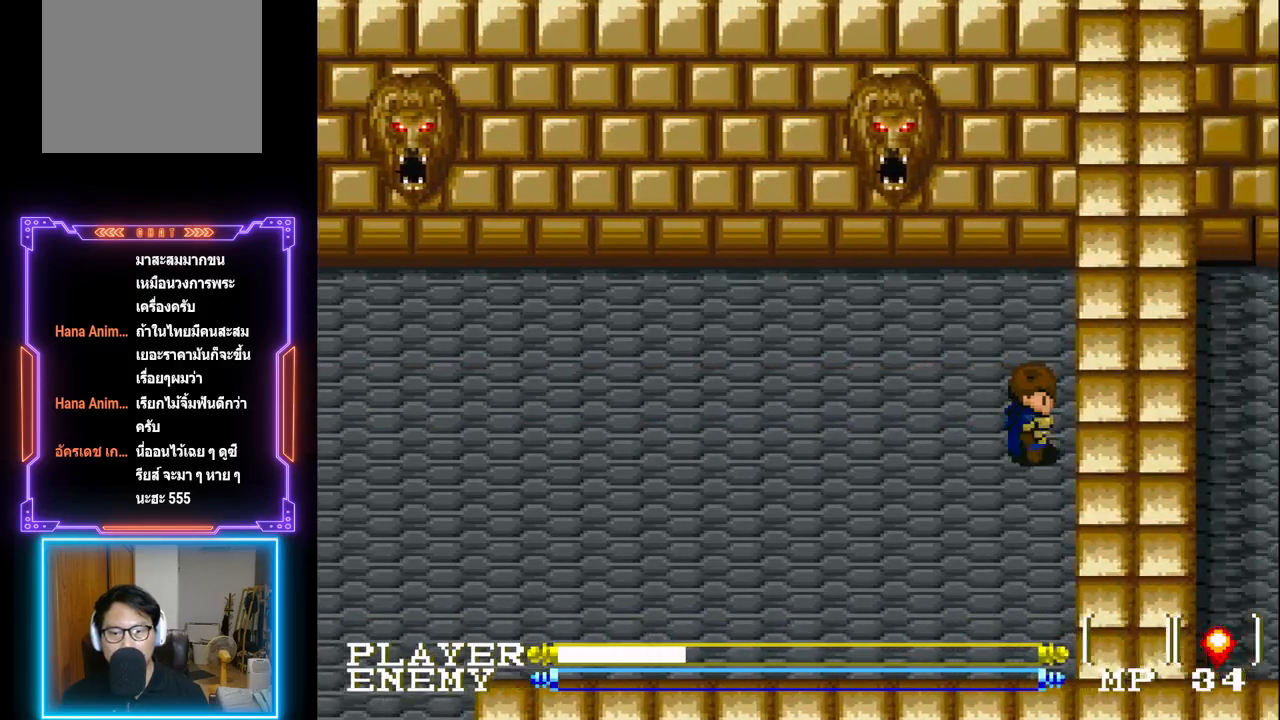
{"buttons": ["DPAD_LEFT"], "left_stick": "center", "events": [[67, "DPAD_RIGHT", "up"], [117, "DPAD_UP", "down"], [133, "DPAD_UP", "up"], [167, "DPAD_LEFT", "down"]]}
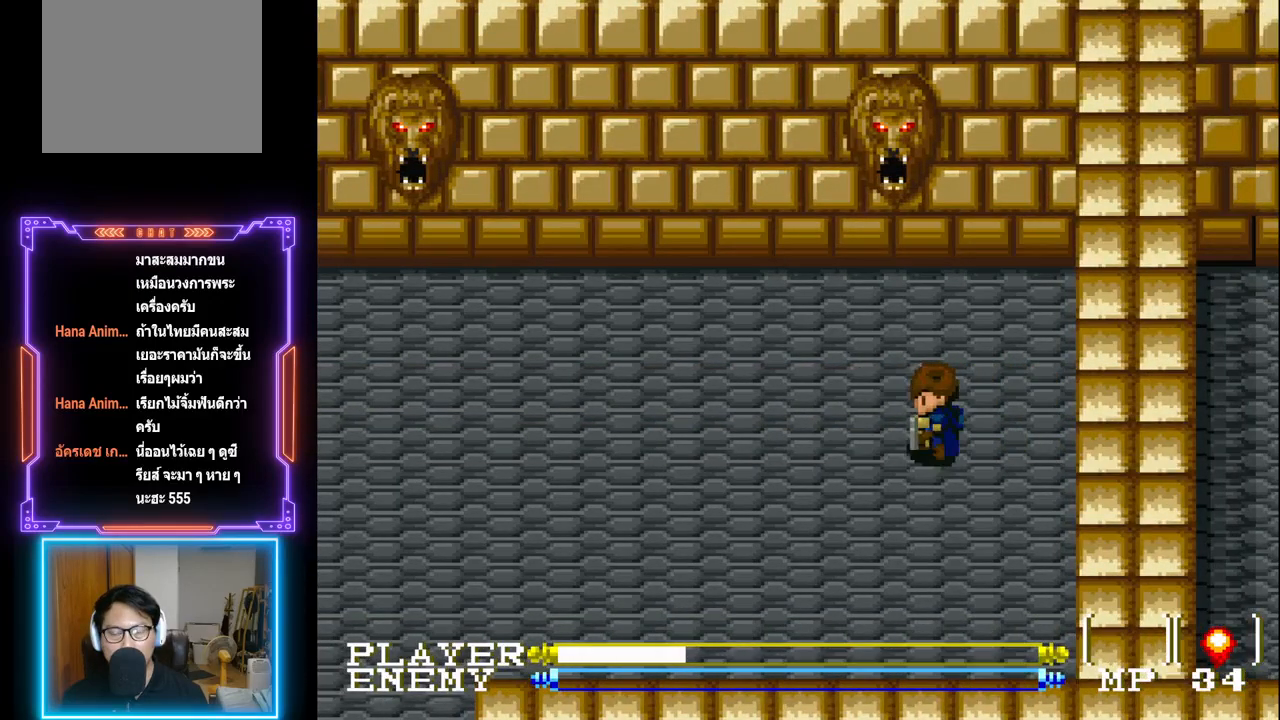
{"buttons": ["DPAD_DOWN", "DPAD_LEFT"], "left_stick": "center", "events": [[167, "DPAD_DOWN", "down"]]}
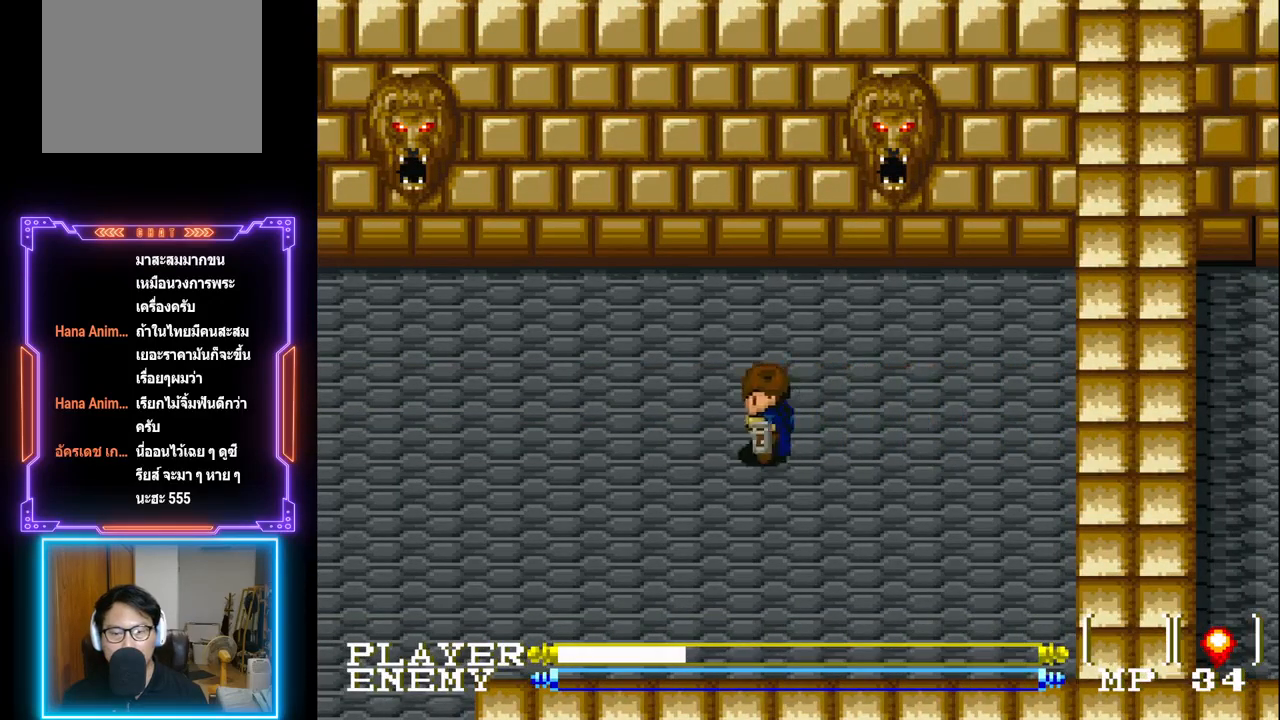
{"buttons": ["DPAD_LEFT"], "left_stick": "center", "events": [[217, "DPAD_DOWN", "up"]]}
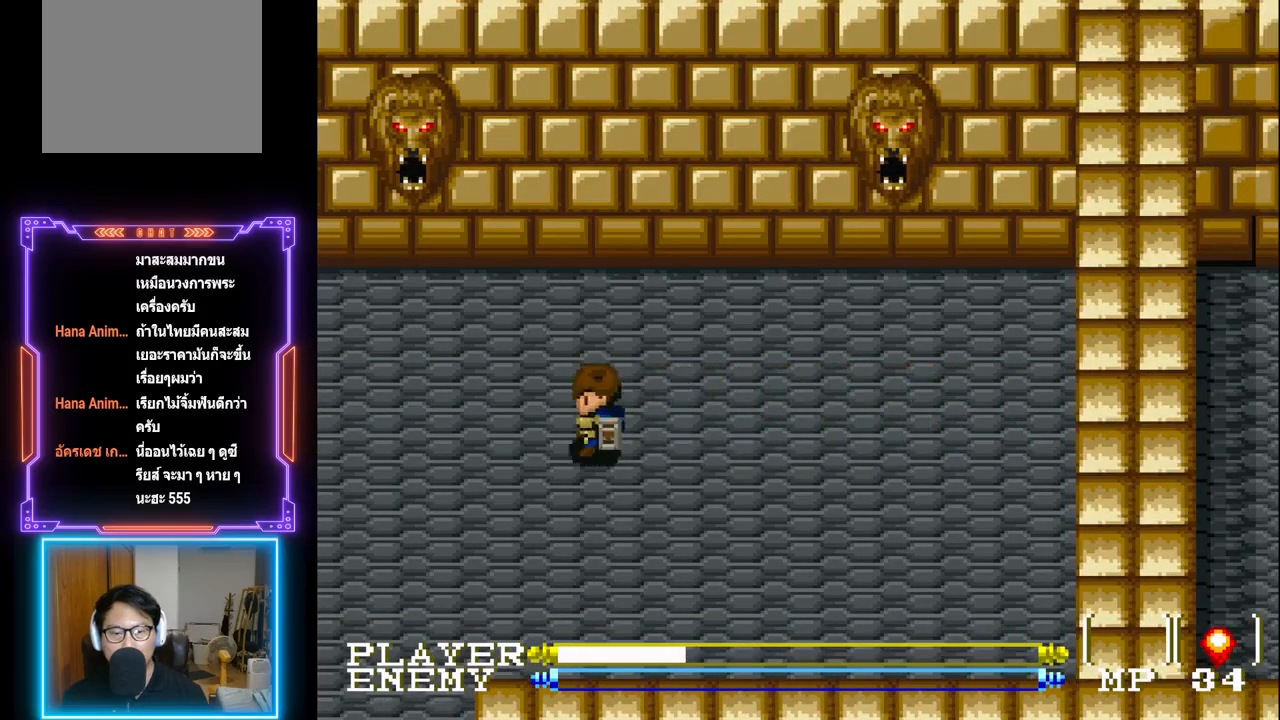
{"buttons": ["DPAD_LEFT"], "left_stick": "center", "events": []}
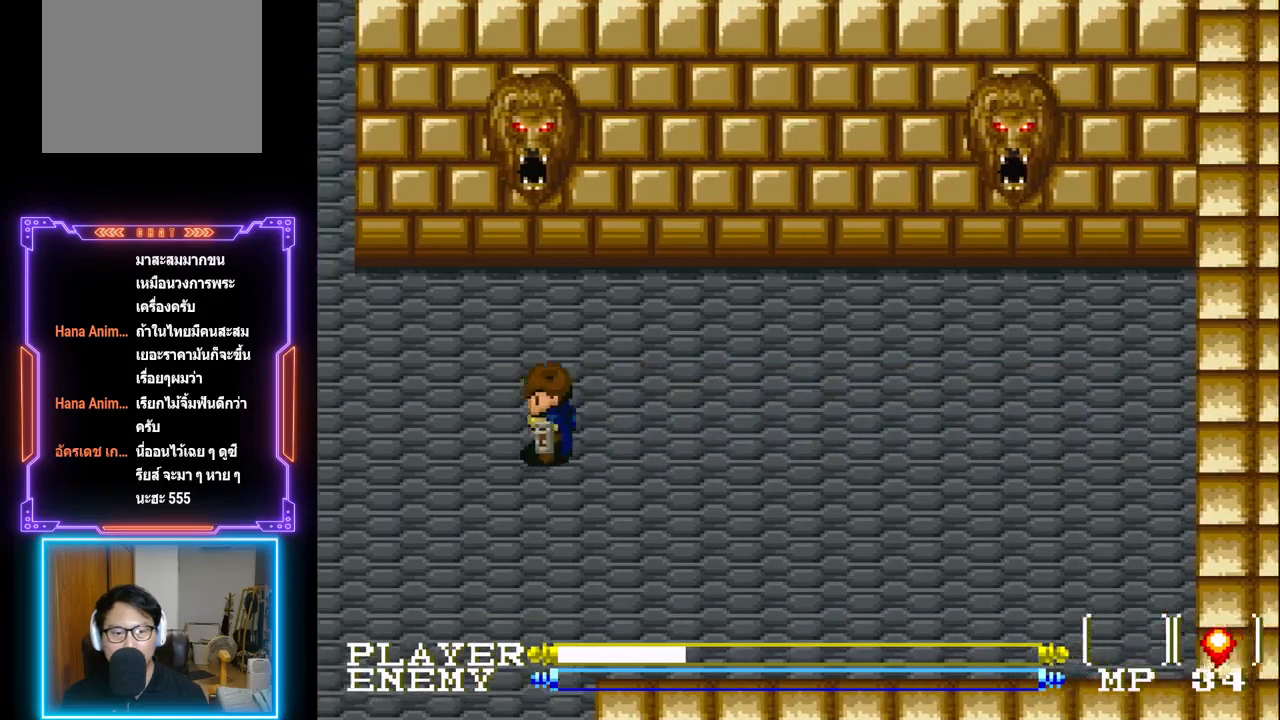
{"buttons": ["DPAD_DOWN"], "left_stick": "center", "events": [[133, "DPAD_DOWN", "down"], [183, "DPAD_LEFT", "up"]]}
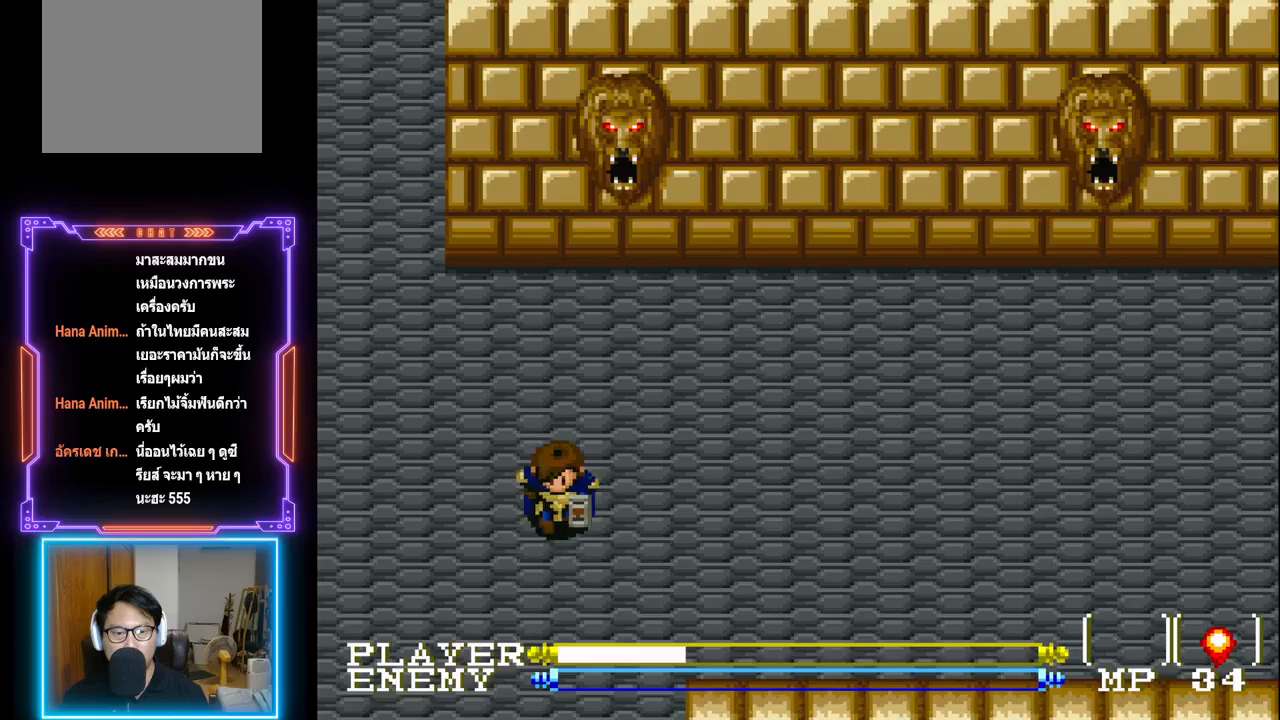
{"buttons": ["DPAD_DOWN"], "left_stick": "center", "events": []}
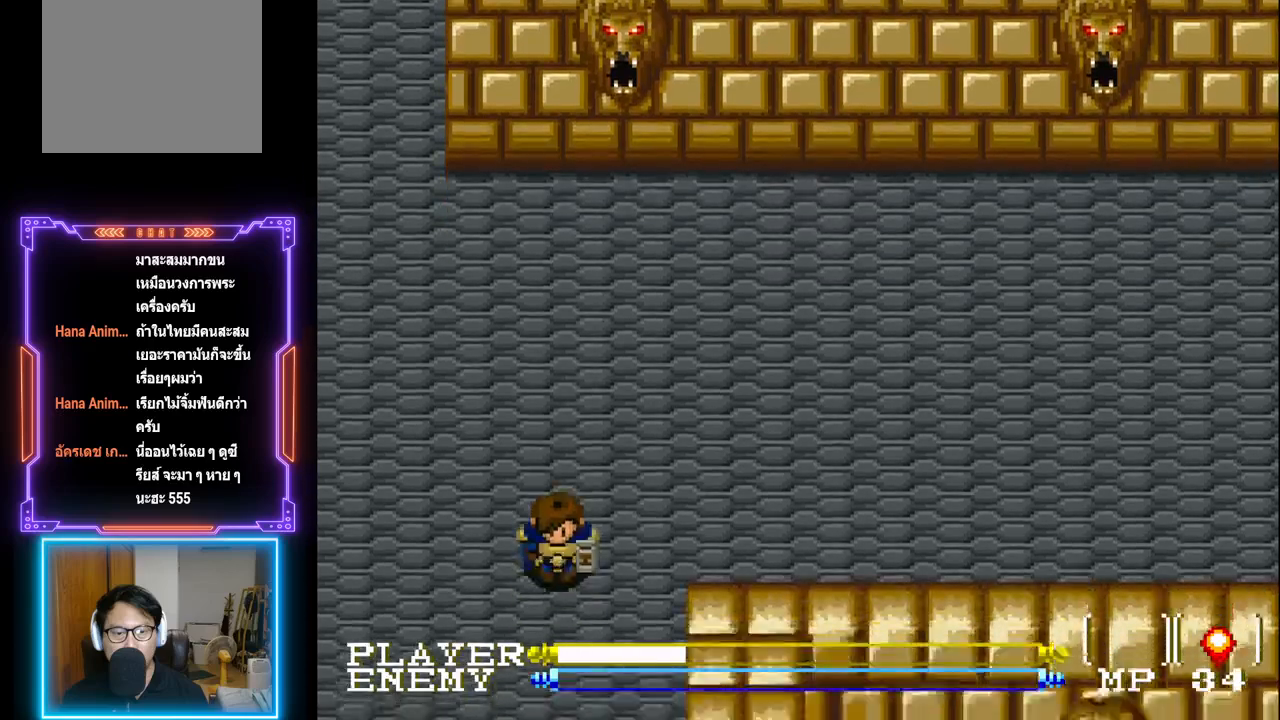
{"buttons": ["DPAD_DOWN"], "left_stick": "center", "events": []}
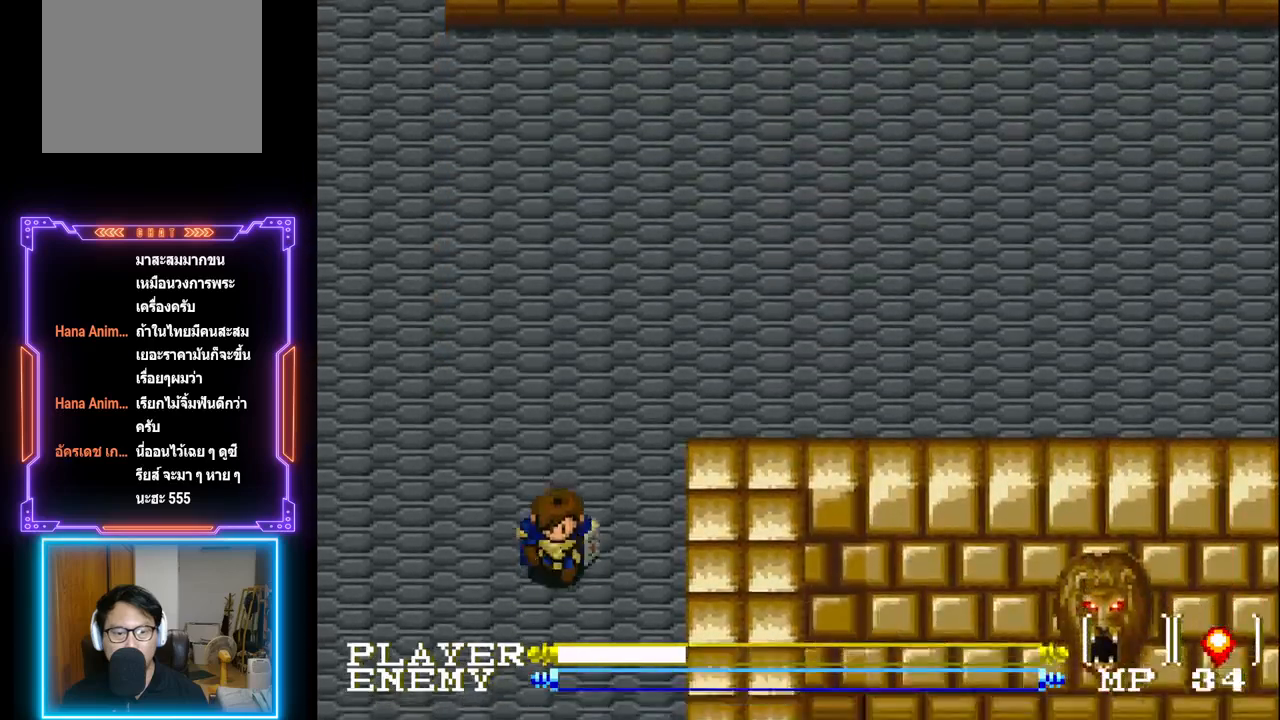
{"buttons": ["DPAD_DOWN"], "left_stick": "center", "events": []}
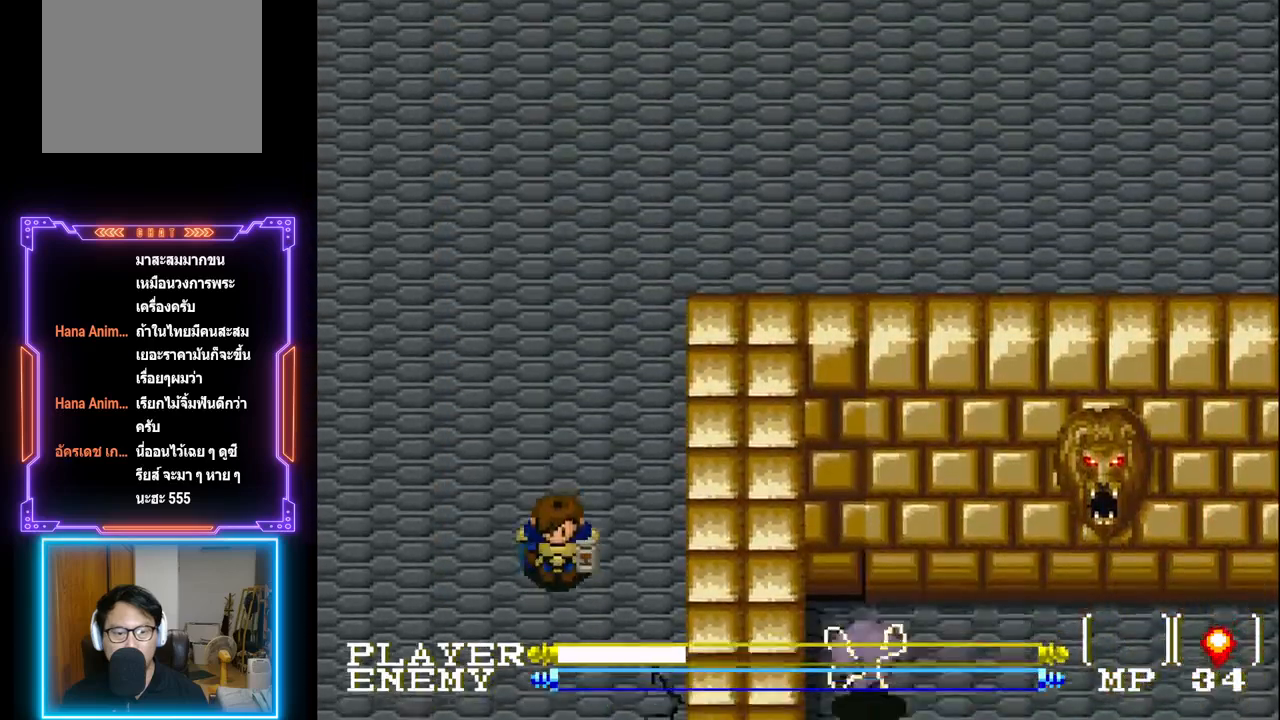
{"buttons": ["DPAD_DOWN"], "left_stick": "center", "events": []}
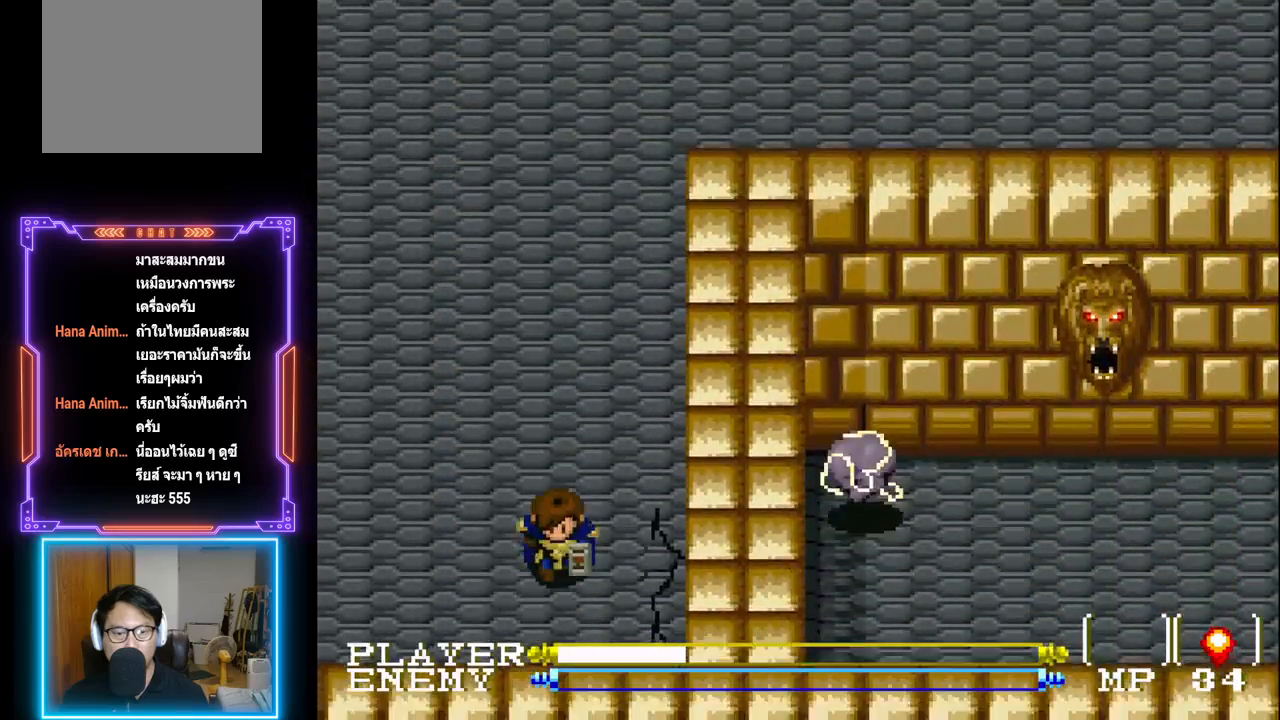
{"buttons": ["DPAD_DOWN"], "left_stick": "center", "events": []}
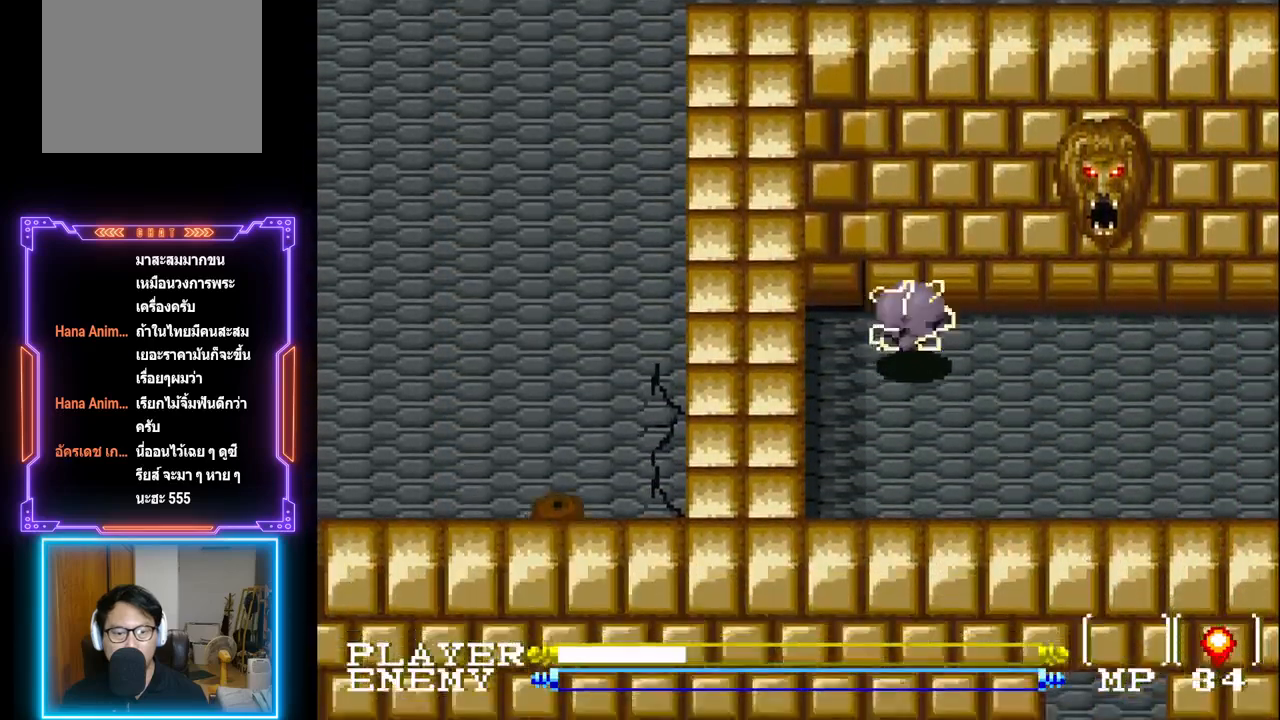
{"buttons": ["DPAD_LEFT"], "left_stick": "center", "events": [[133, "DPAD_LEFT", "down"], [167, "DPAD_DOWN", "up"]]}
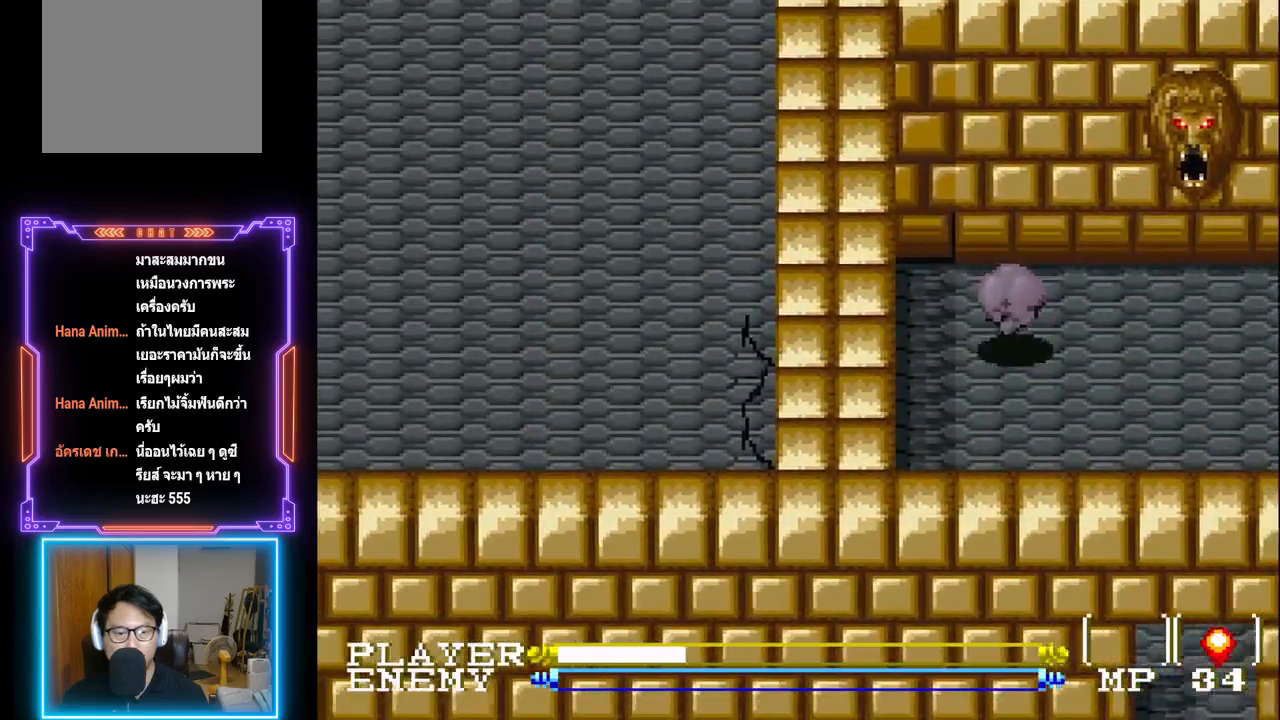
{"buttons": ["DPAD_LEFT"], "left_stick": "center", "events": []}
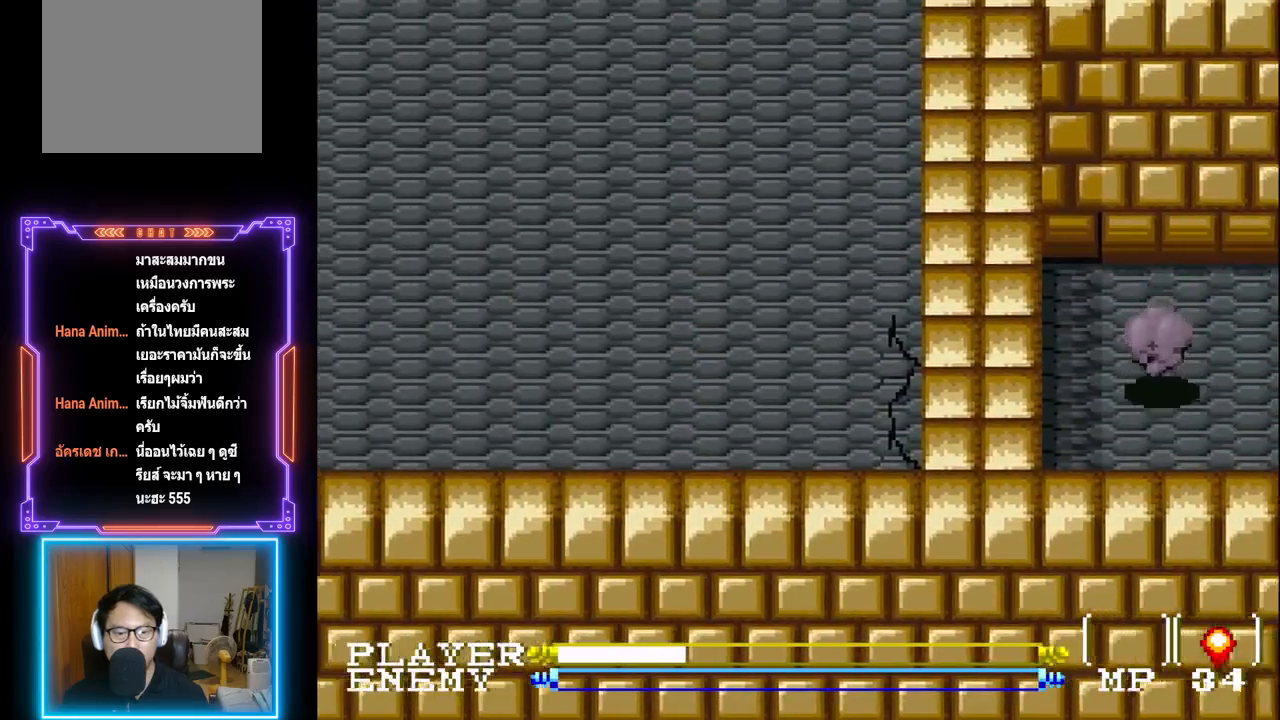
{"buttons": ["DPAD_LEFT"], "left_stick": "center", "events": []}
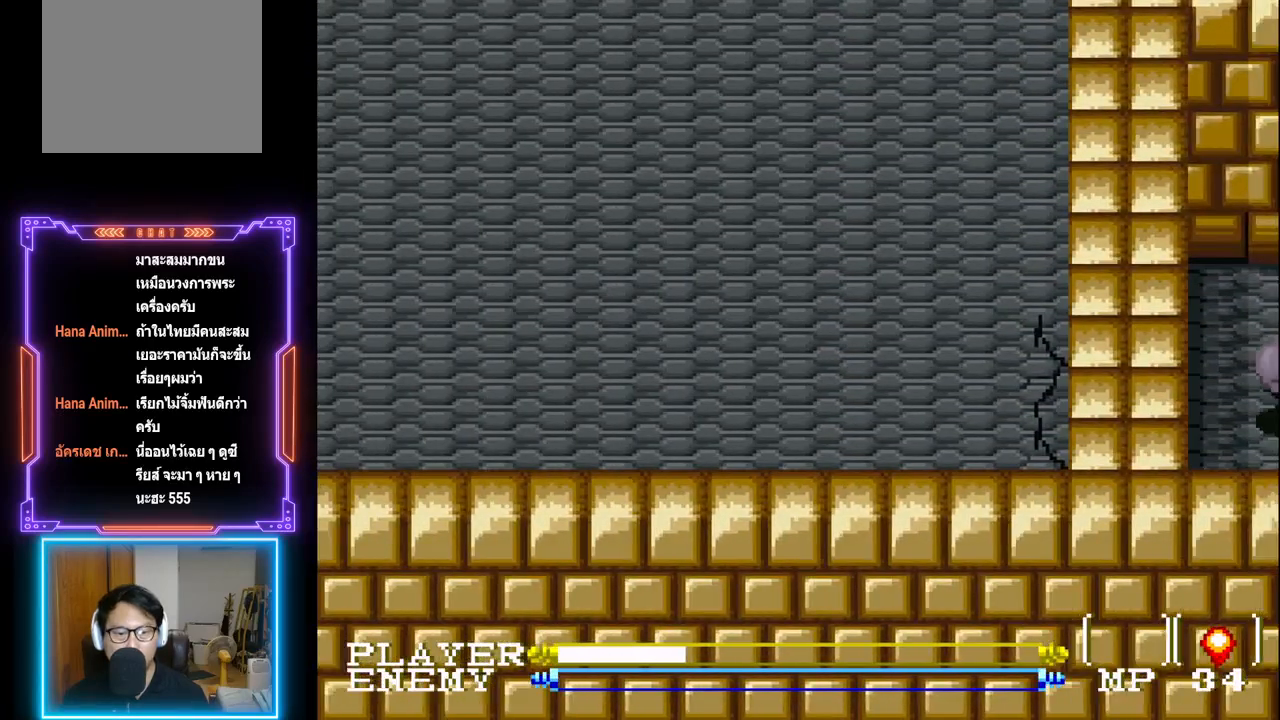
{"buttons": ["DPAD_LEFT"], "left_stick": "center", "events": []}
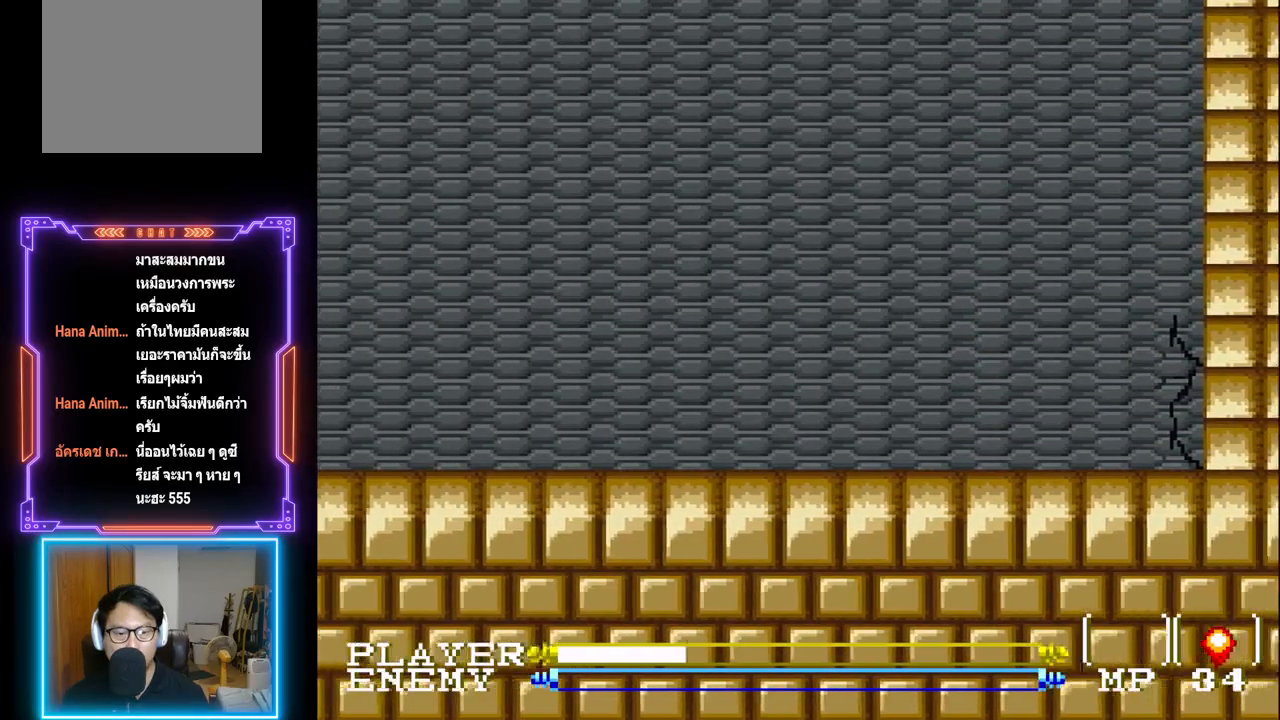
{"buttons": ["DPAD_LEFT"], "left_stick": "center", "events": []}
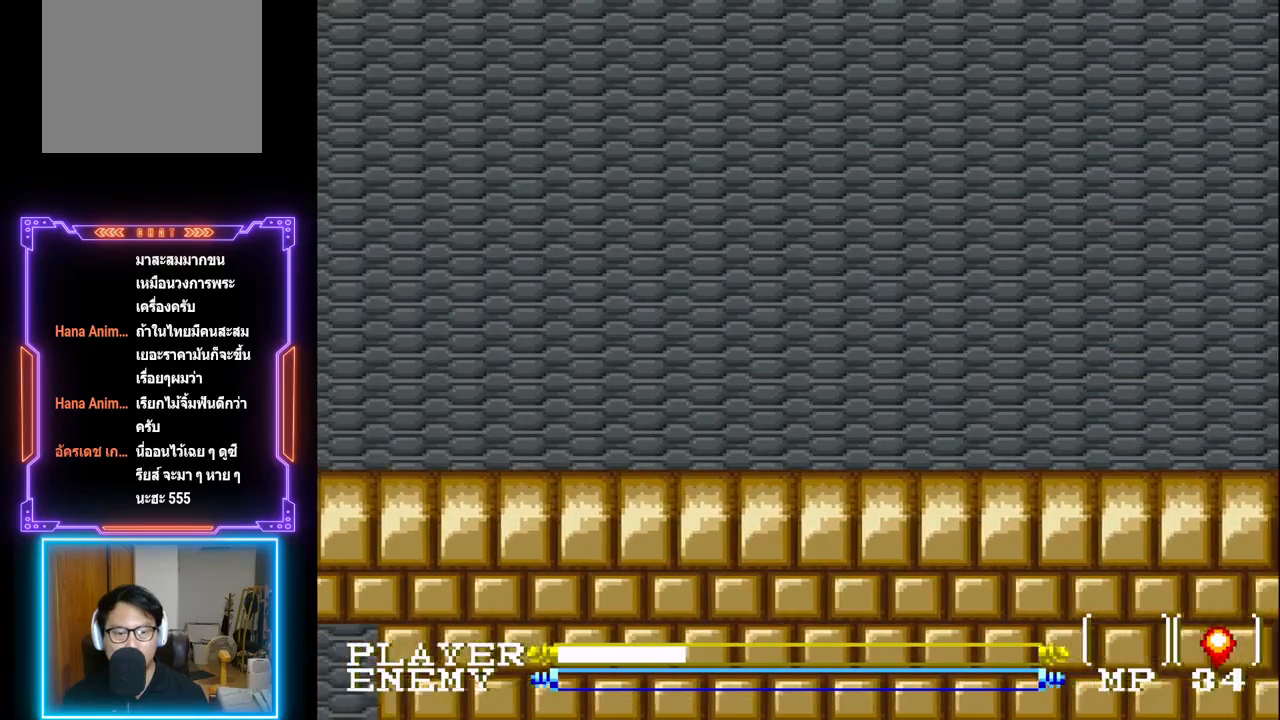
{"buttons": ["DPAD_LEFT"], "left_stick": "center", "events": []}
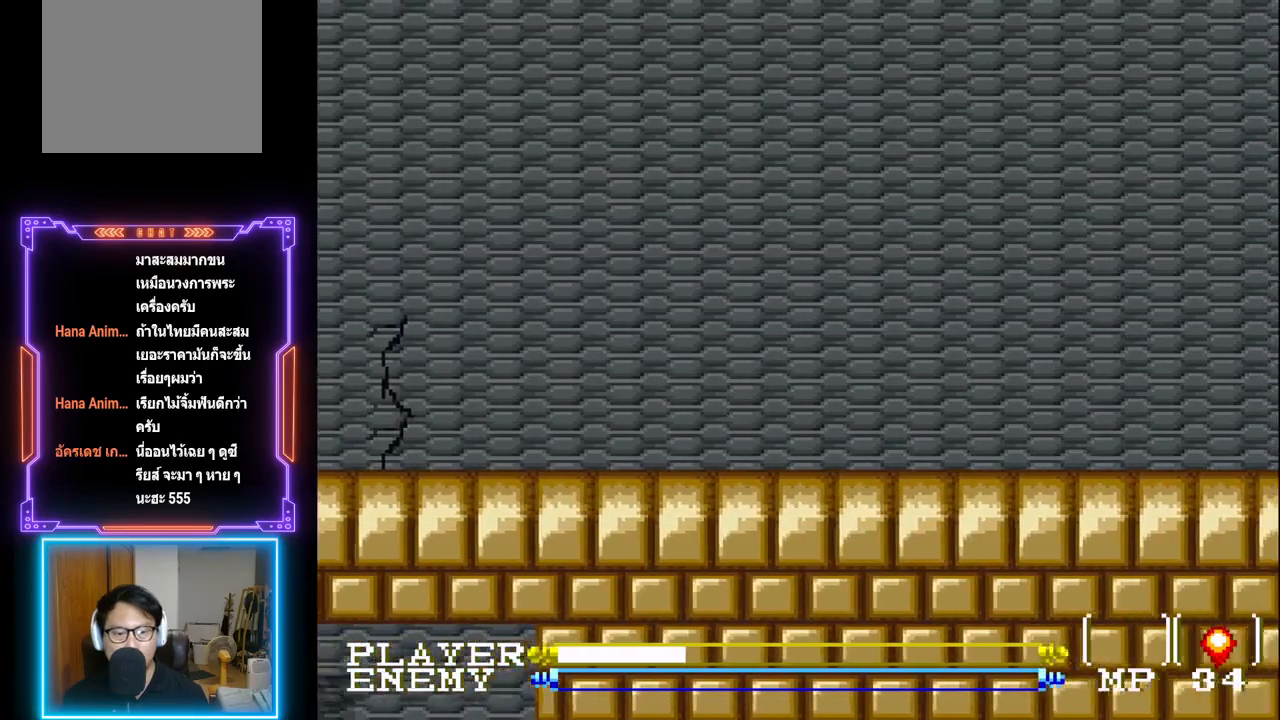
{"buttons": ["DPAD_DOWN"], "left_stick": "center", "events": [[333, "DPAD_DOWN", "down"], [417, "DPAD_LEFT", "up"]]}
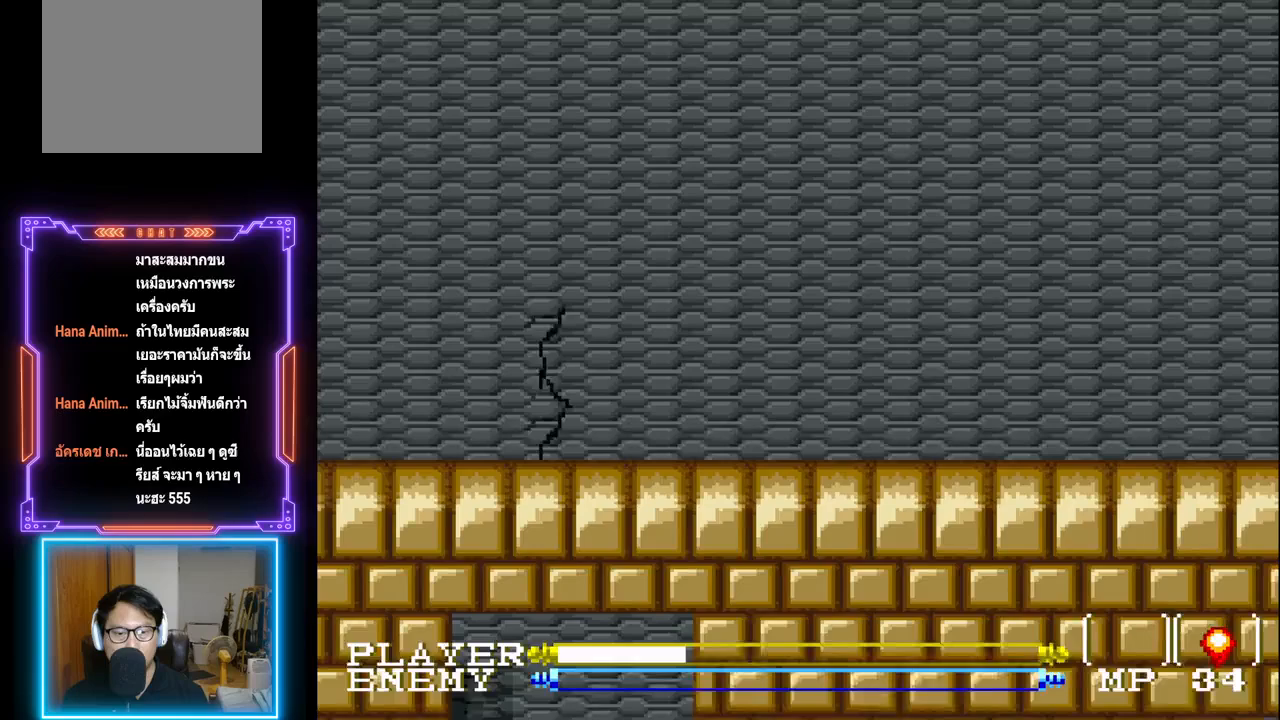
{"buttons": ["DPAD_DOWN"], "left_stick": "center", "events": []}
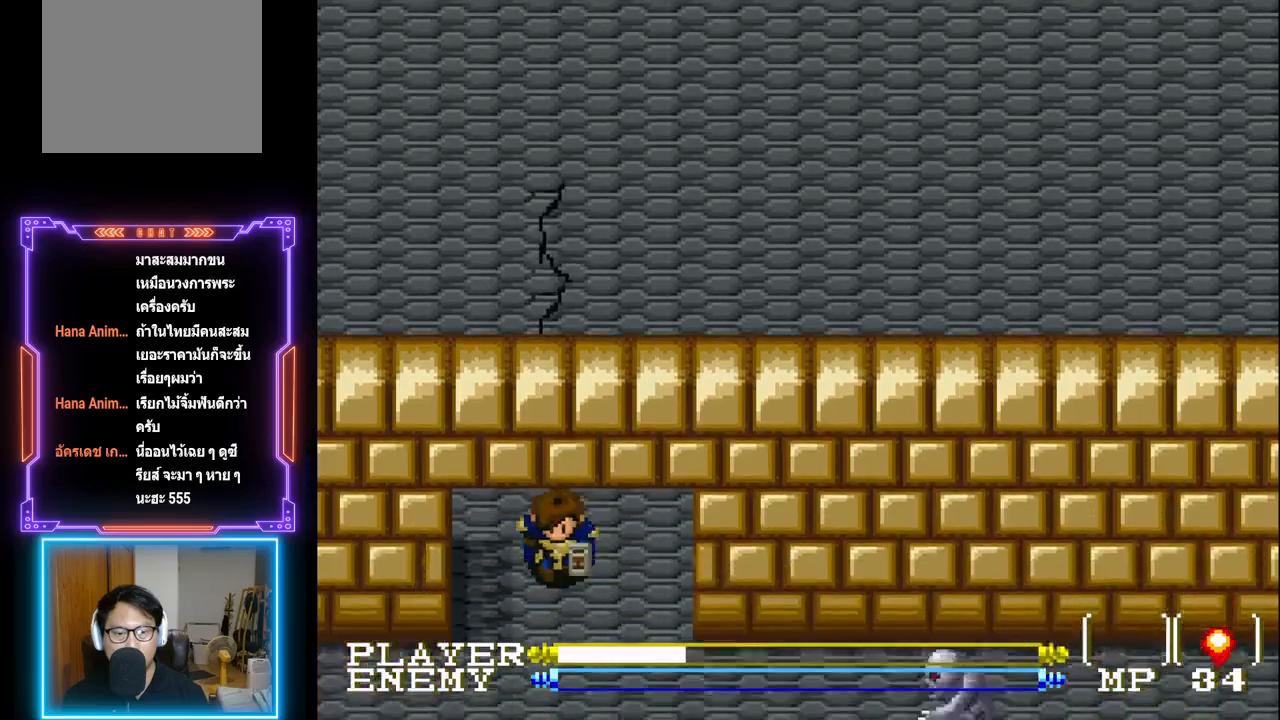
{"buttons": ["DPAD_DOWN"], "left_stick": "center", "events": []}
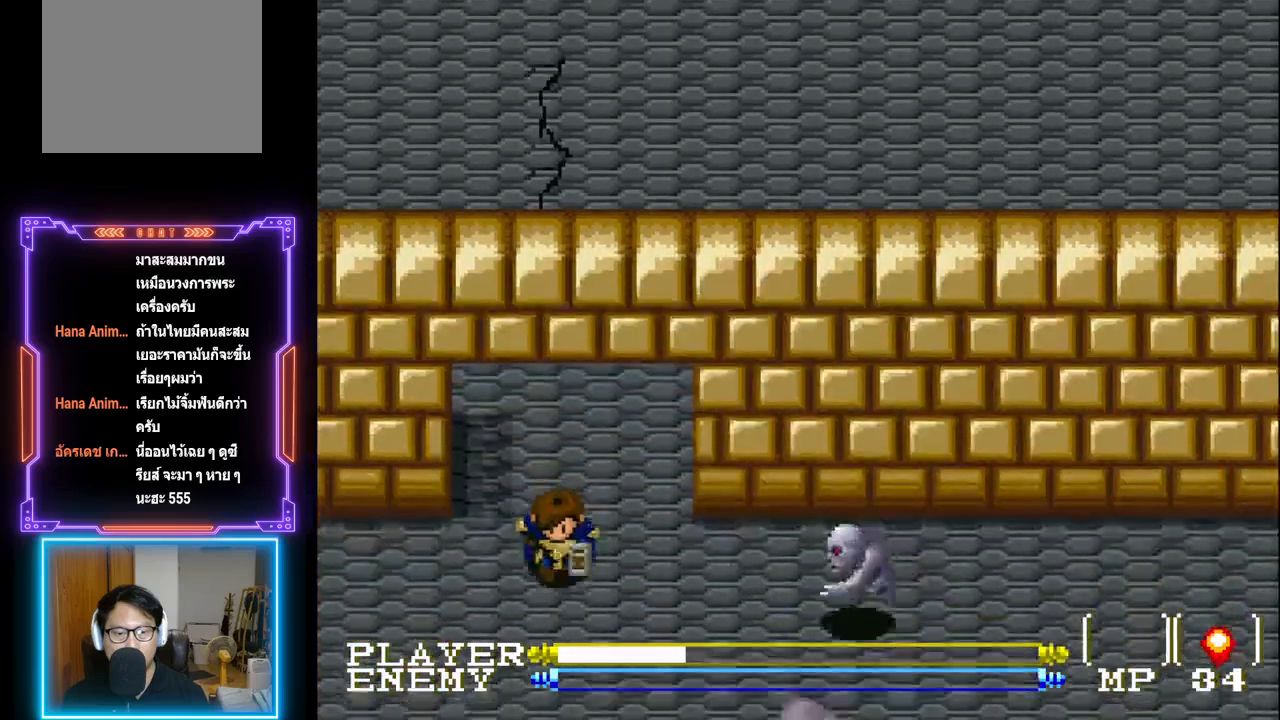
{"buttons": ["CROSS", "DPAD_RIGHT"], "left_stick": "center", "events": [[150, "DPAD_RIGHT", "down"], [167, "DPAD_DOWN", "up"], [383, "CROSS", "down"]]}
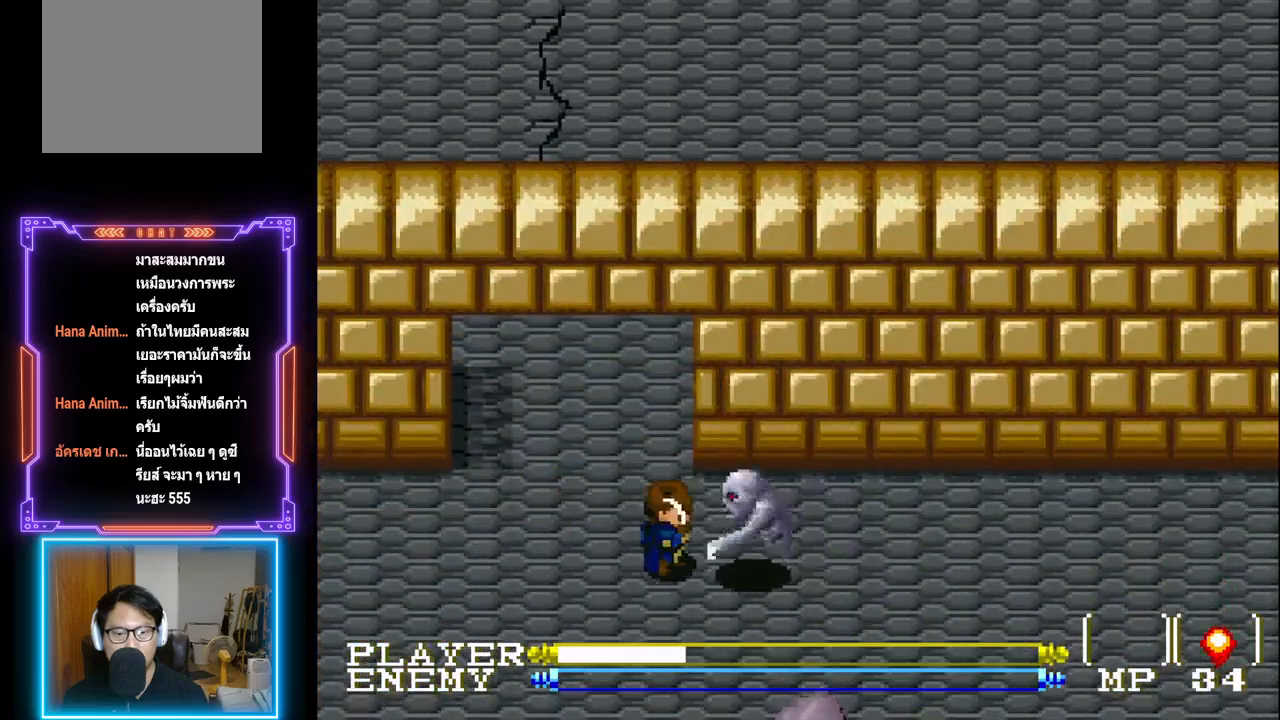
{"buttons": ["CROSS"], "left_stick": "center", "events": [[17, "DPAD_RIGHT", "up"], [133, "CROSS", "up"], [450, "CROSS", "down"]]}
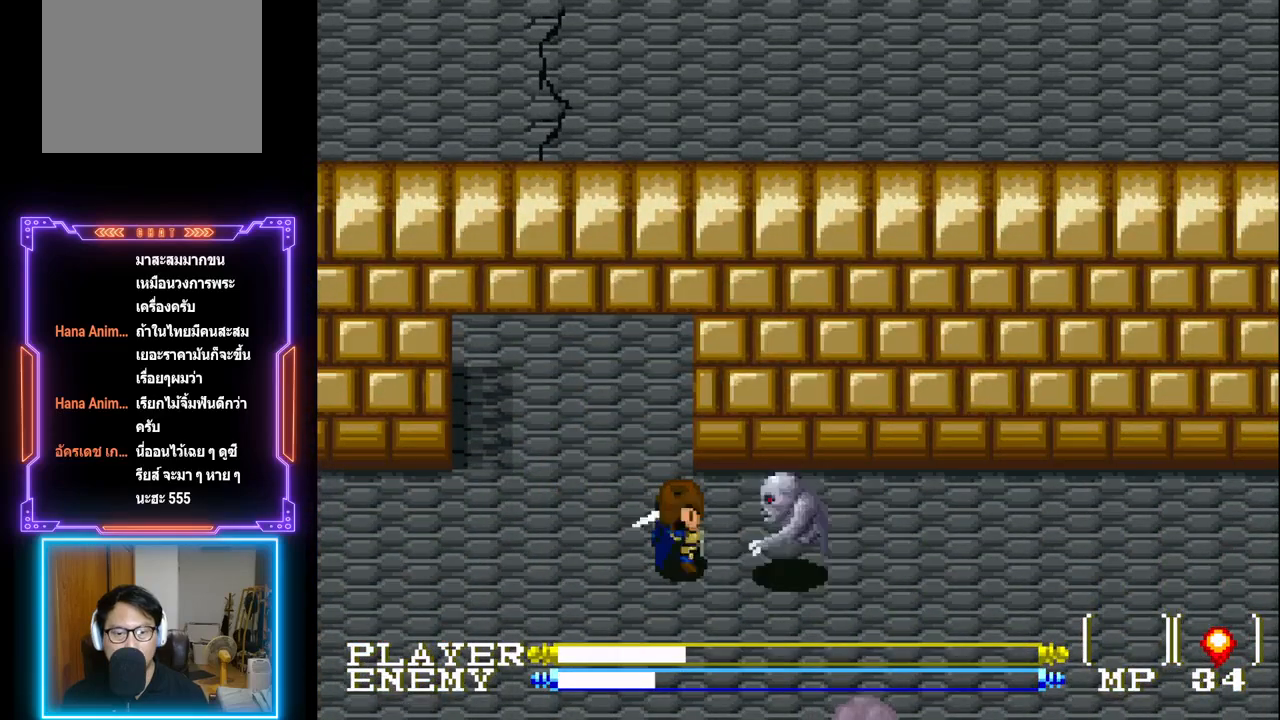
{"buttons": [], "left_stick": "center", "events": [[150, "CROSS", "up"]]}
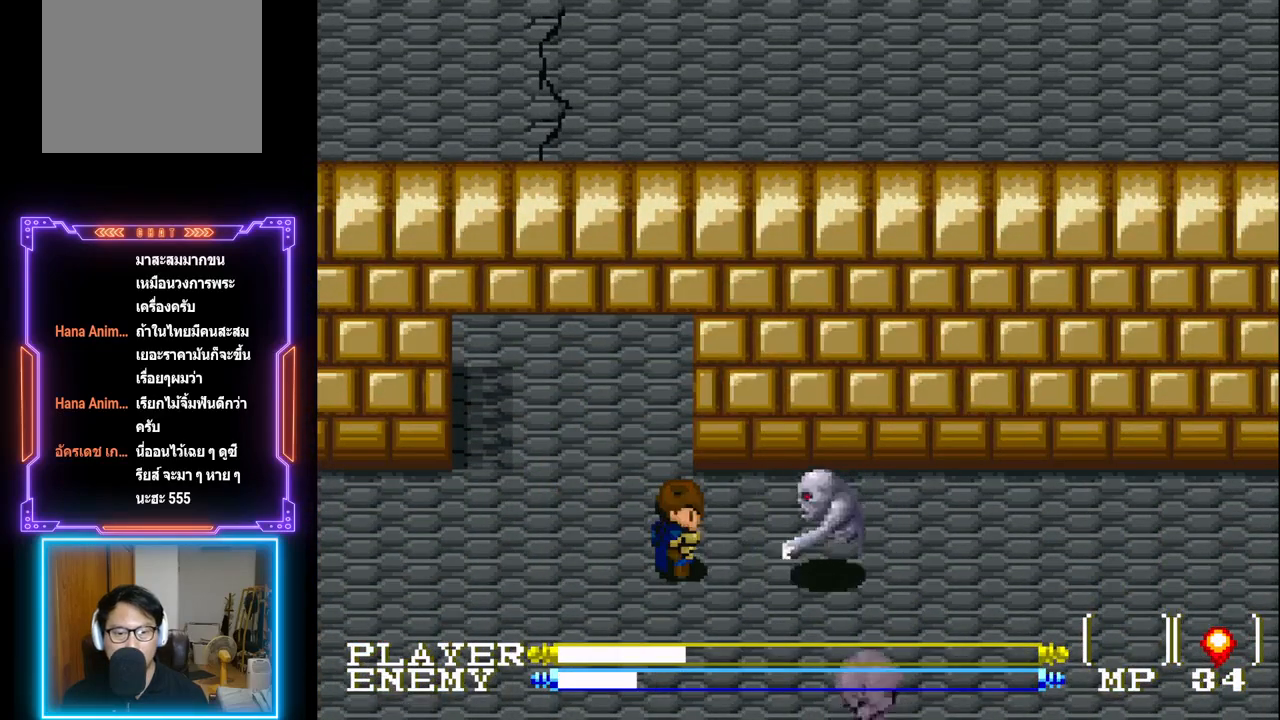
{"buttons": [], "left_stick": "center", "events": [[117, "CROSS", "down"], [350, "CROSS", "up"]]}
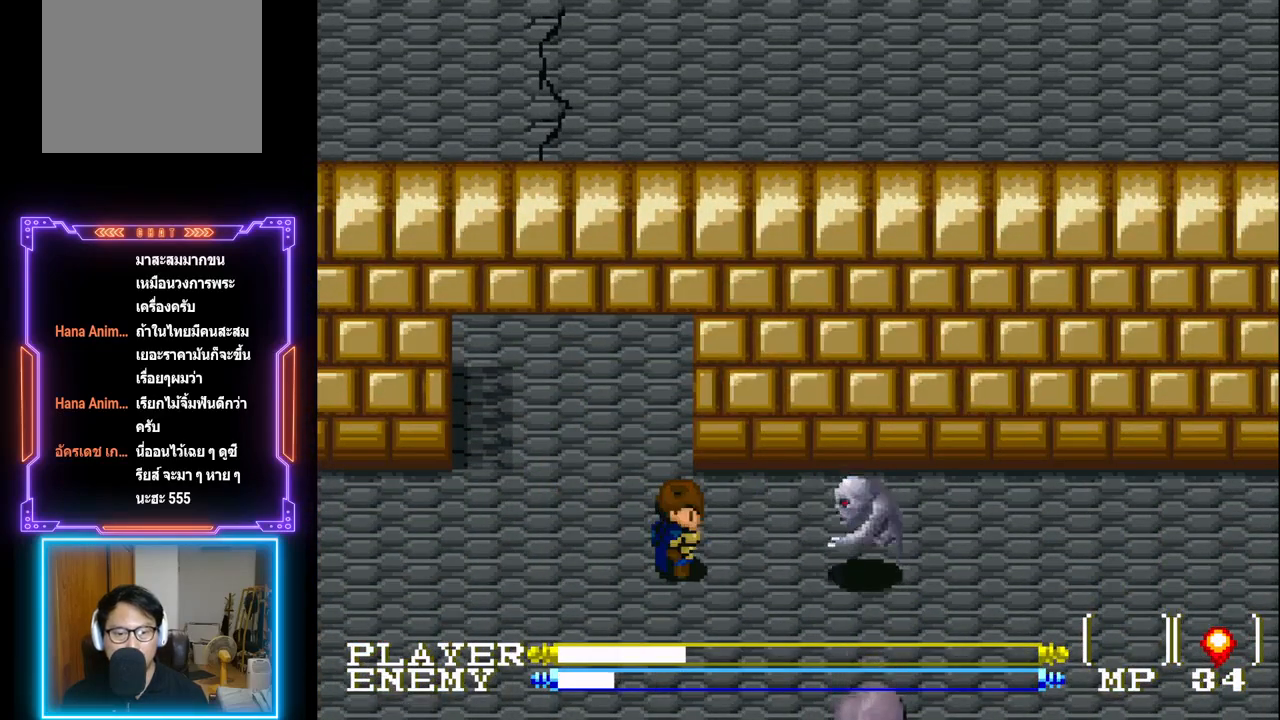
{"buttons": [], "left_stick": "center", "events": [[283, "CROSS", "down"], [500, "CROSS", "up"]]}